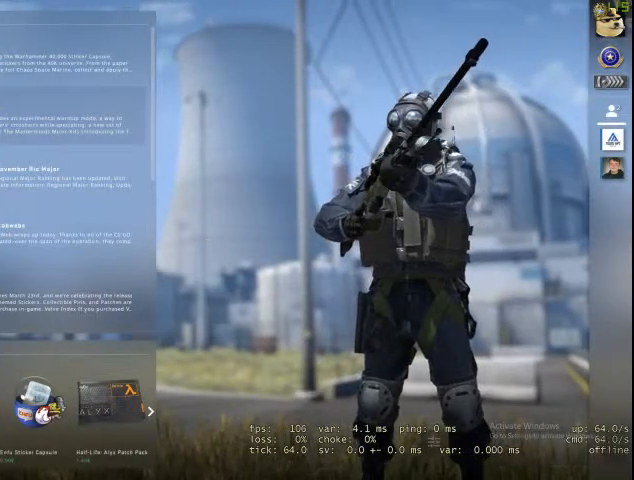
Gameplay with keyboard and mouse; each line is a JSON object with the keys and mouse buttons held at the frame after it. "events" lists presses ("down") and releases ("up") of "1", "2", "3", "4", "5", "a", "alt", "c", "caps_lock", "ctrl", "d", "e", "f", "g", "q", "r", "s", "shift", "space", "t", "tab", "v", "w", "x", "z", "mouse_left", "mouse_wheel" and "mouse_right" between this image and that frame as [ms after this image, input, new state], when the widget could be followed in between. "mouse_left", "mouse_wheel", "mouse_right" = the "left", "wheel", "right" buttons of the "mouse" list. No other keys are recorded. "wheel" means that the mouse wheel is clicked or scrolled. Not read: mouse_move.
{"keys": [], "mouse": [], "events": [[233, "mouse_left", "down"], [333, "mouse_left", "up"]]}
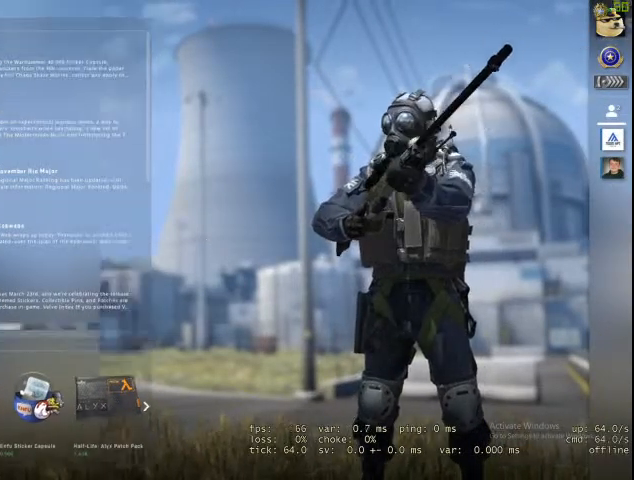
{"keys": [], "mouse": [], "events": []}
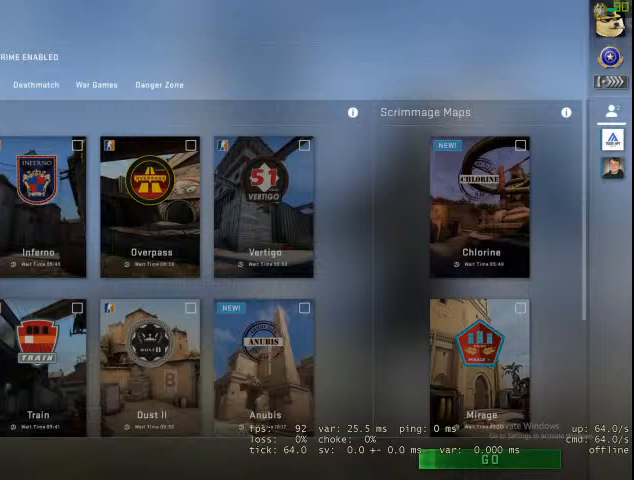
{"keys": [], "mouse": [], "events": []}
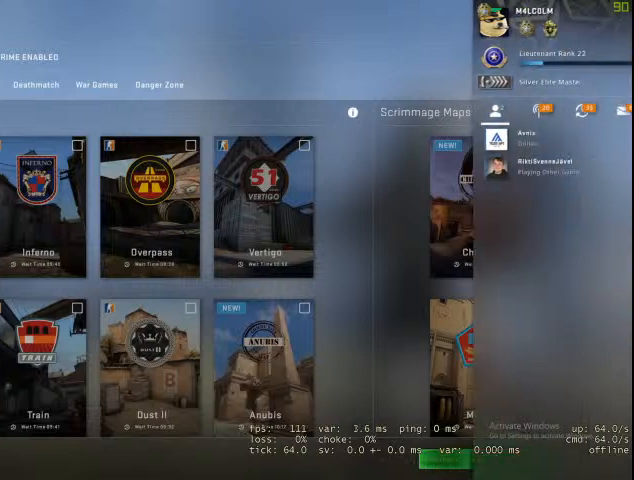
{"keys": [], "mouse": [], "events": []}
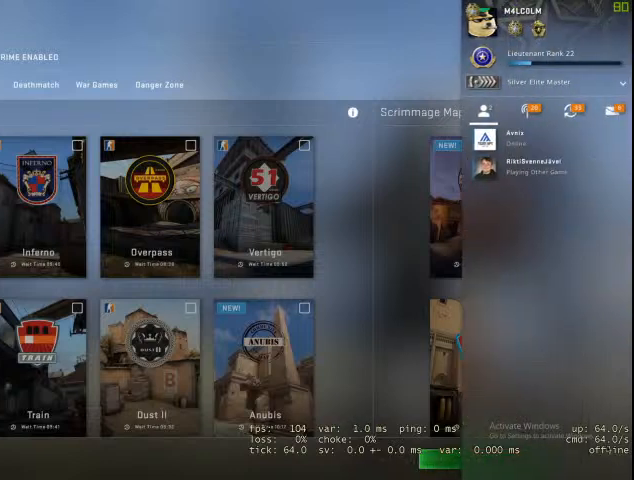
{"keys": [], "mouse": [], "events": []}
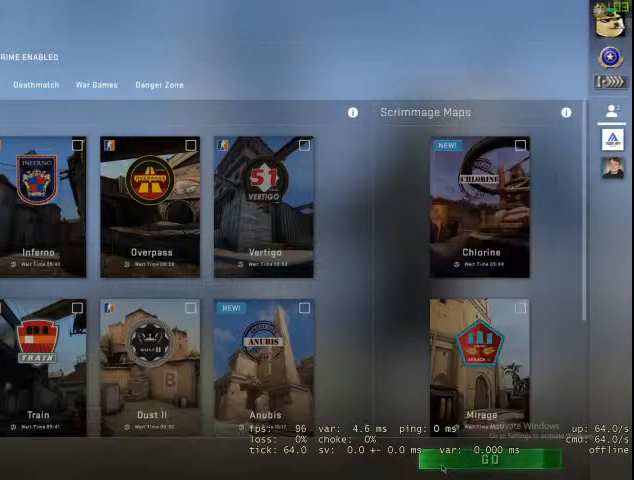
{"keys": [], "mouse": [], "events": [[233, "mouse_left", "down"], [300, "mouse_left", "up"]]}
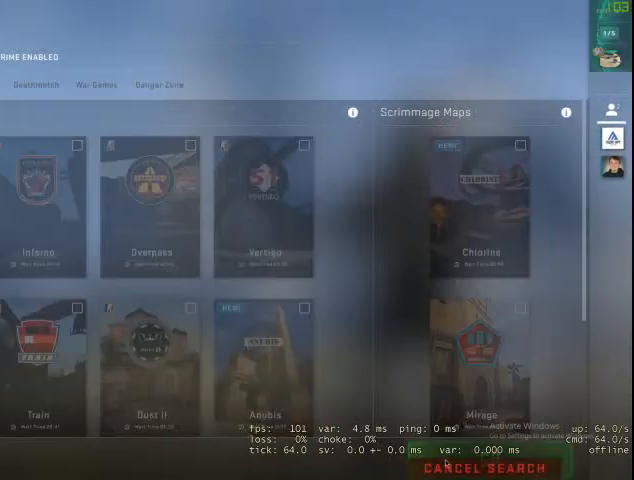
{"keys": [], "mouse": [], "events": []}
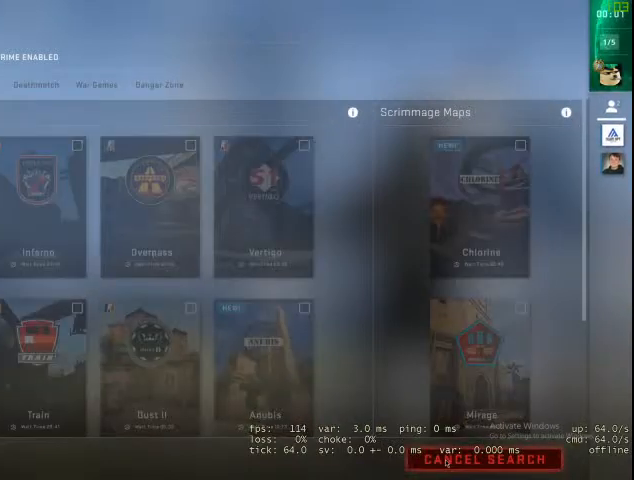
{"keys": [], "mouse": [], "events": []}
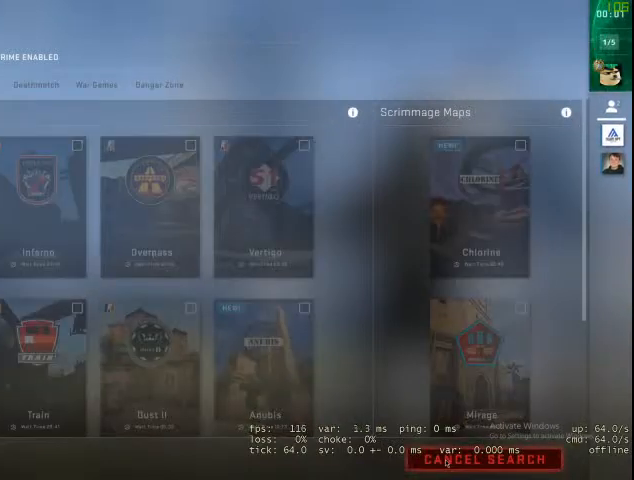
{"keys": [], "mouse": [], "events": []}
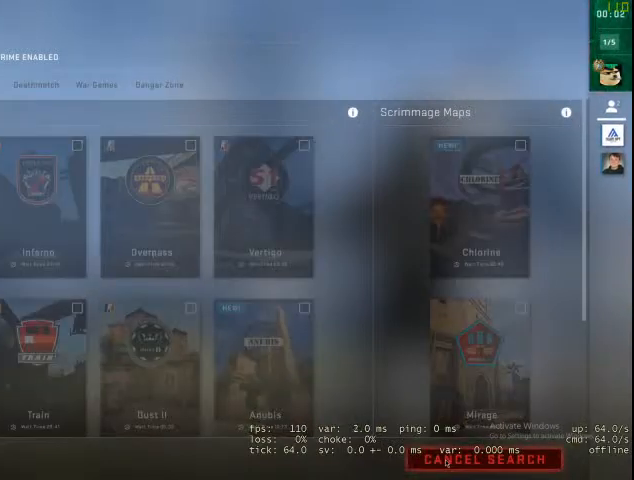
{"keys": [], "mouse": [], "events": []}
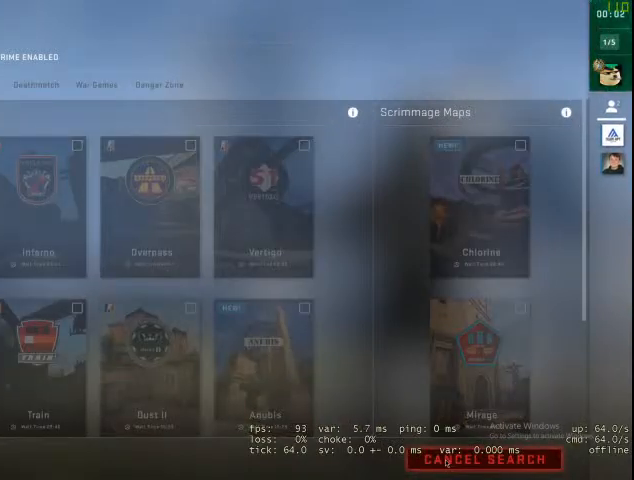
{"keys": [], "mouse": [], "events": []}
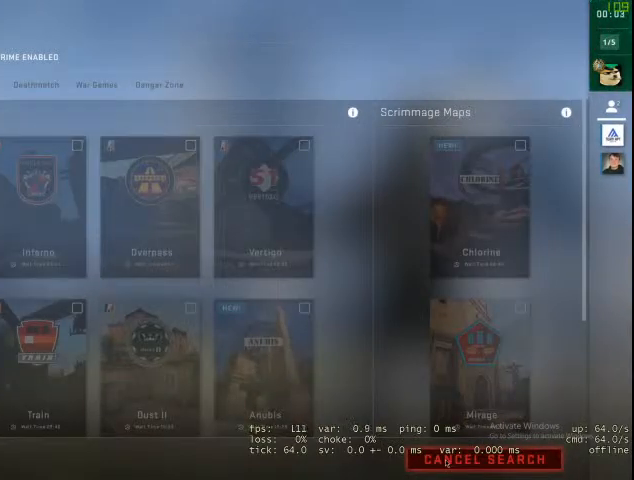
{"keys": [], "mouse": [], "events": []}
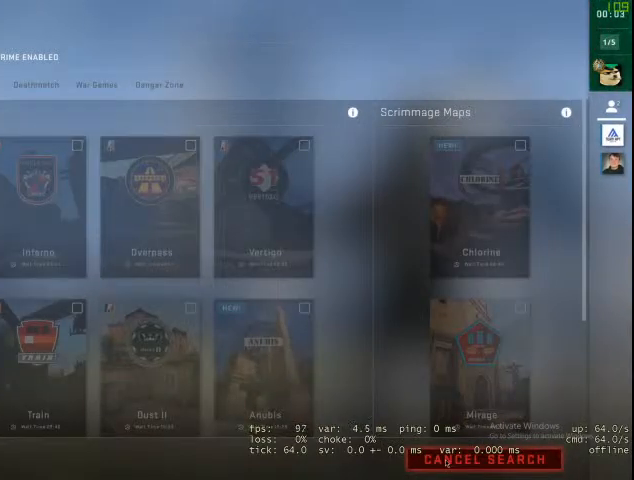
{"keys": [], "mouse": [], "events": []}
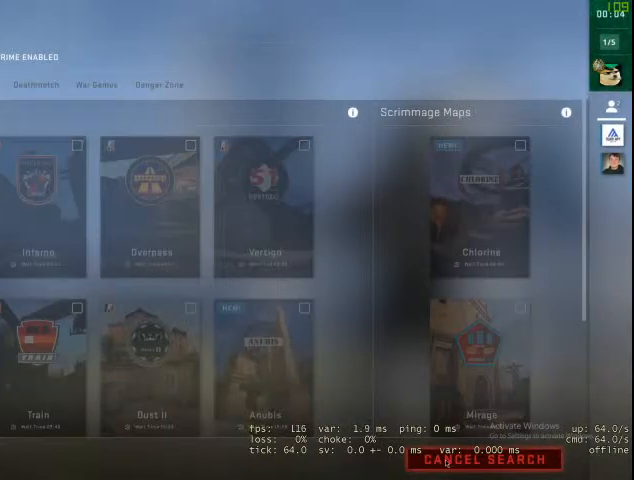
{"keys": [], "mouse": [], "events": []}
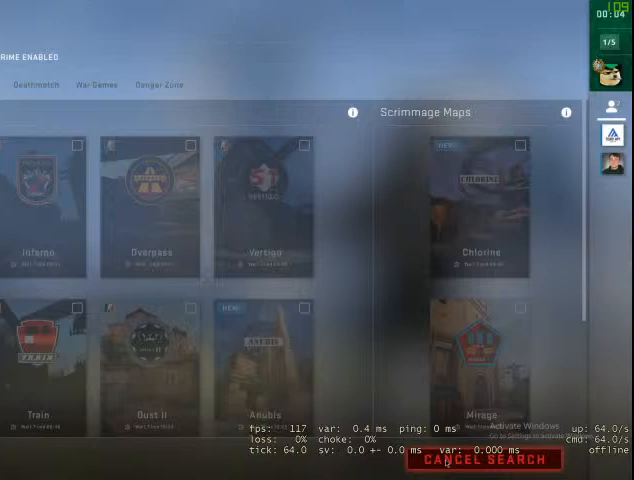
{"keys": [], "mouse": [], "events": [[200, "mouse_left", "down"], [433, "mouse_left", "up"]]}